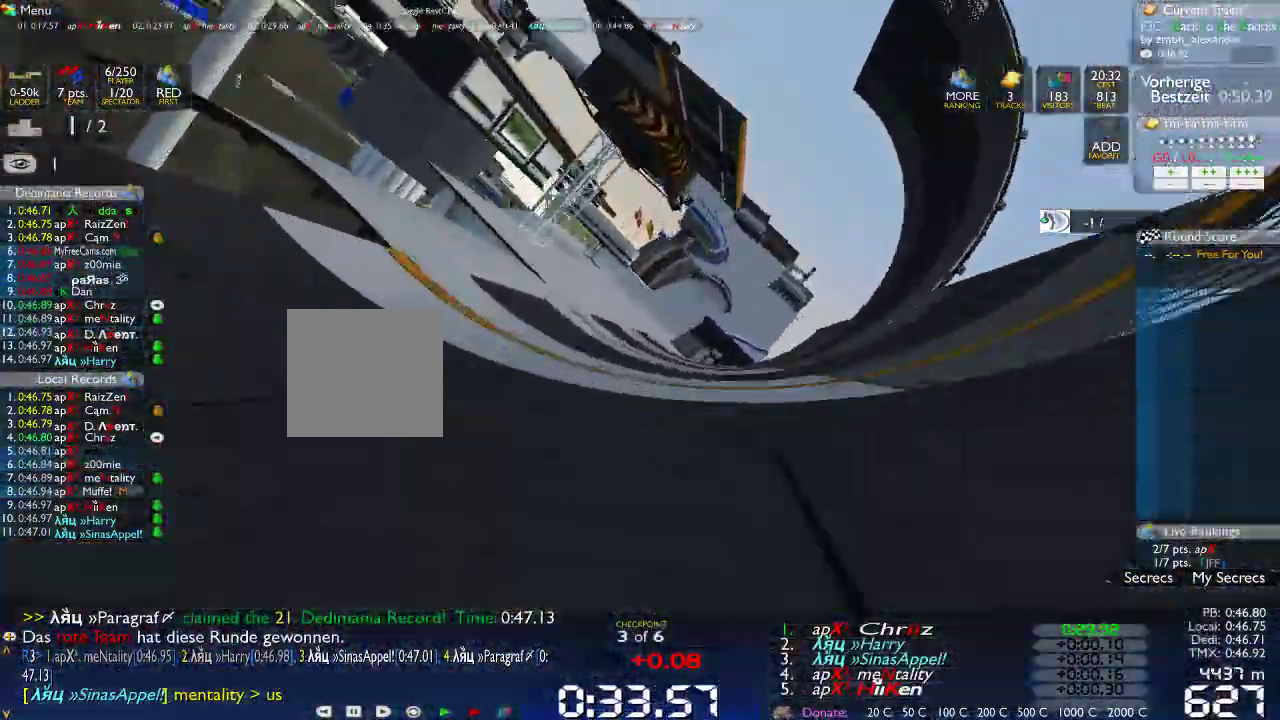
Gameplay with a controller (Xbox layout); each line is a JSON object with the inputs held at the frame after it (dt_ms = milliseconds from this image to that frame). "events" lists button and stick changes between this image and that frame as [ms after this image, input, new state], when the widget could be followed in between. Not read: B L1 L3 R1 R3.
{"dt_ms": 500, "buttons": [], "left_stick": "right", "right_stick": "center", "events": [[433, "left_stick", "right"]]}
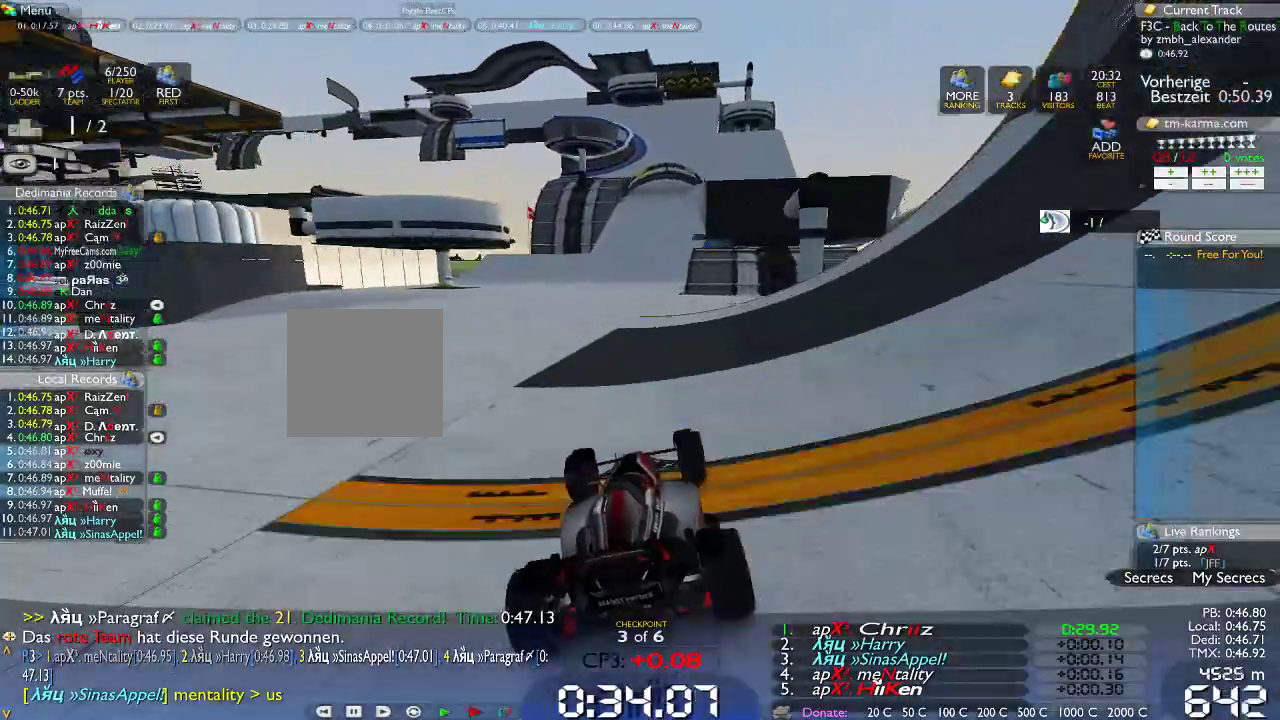
{"dt_ms": 500, "buttons": [], "left_stick": "center", "right_stick": "center", "events": [[150, "left_stick", "center"], [300, "left_stick", "left"], [467, "left_stick", "center"]]}
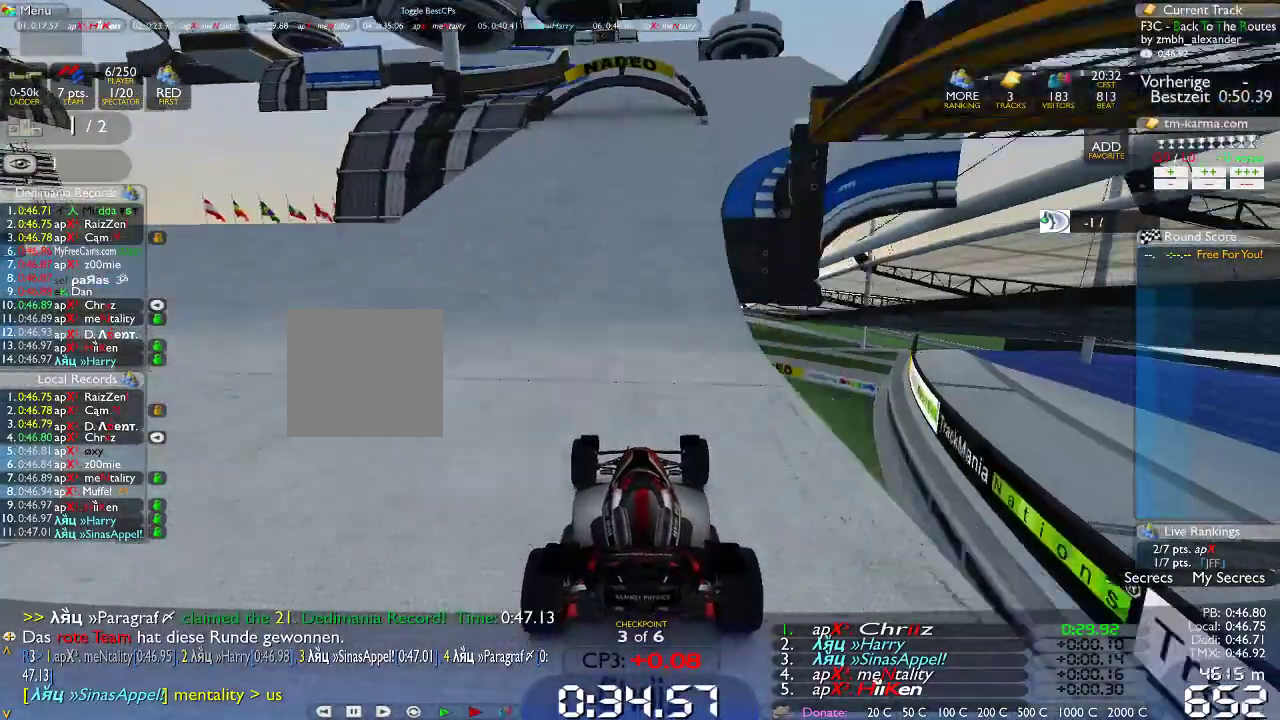
{"dt_ms": 500, "buttons": [], "left_stick": "left", "right_stick": "center", "events": [[483, "left_stick", "left"]]}
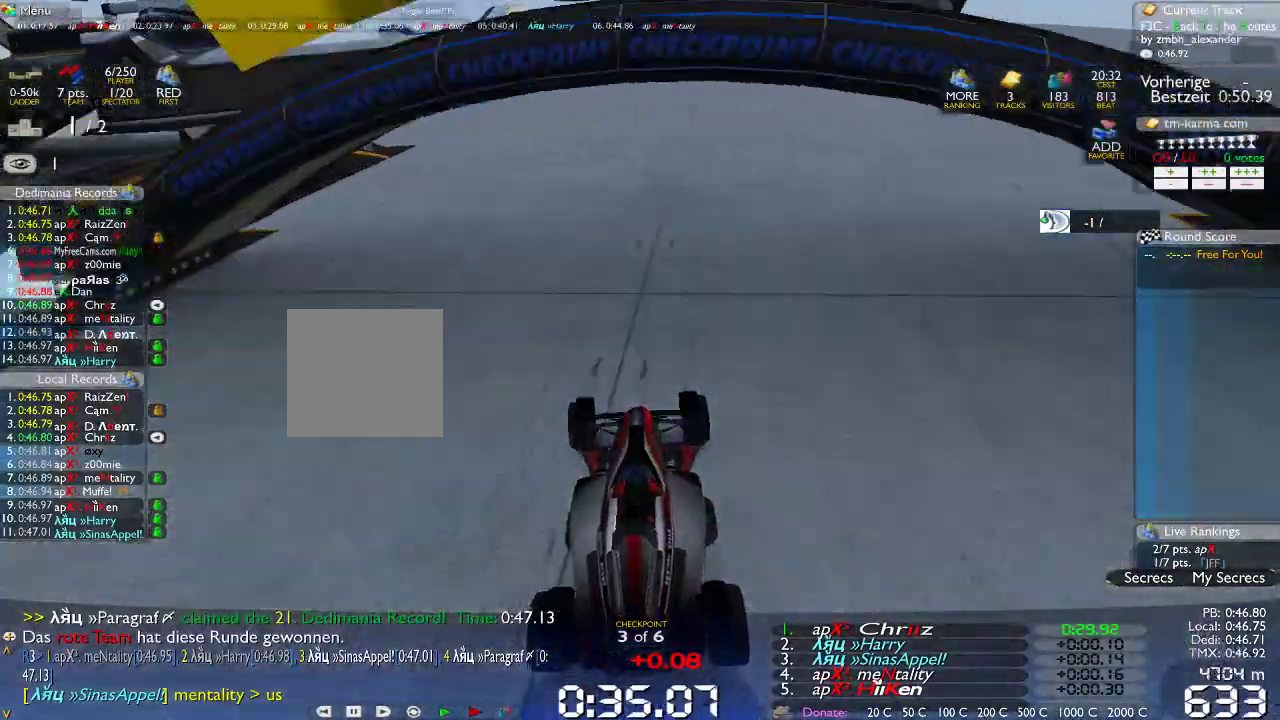
{"dt_ms": 500, "buttons": [], "left_stick": "left", "right_stick": "center", "events": []}
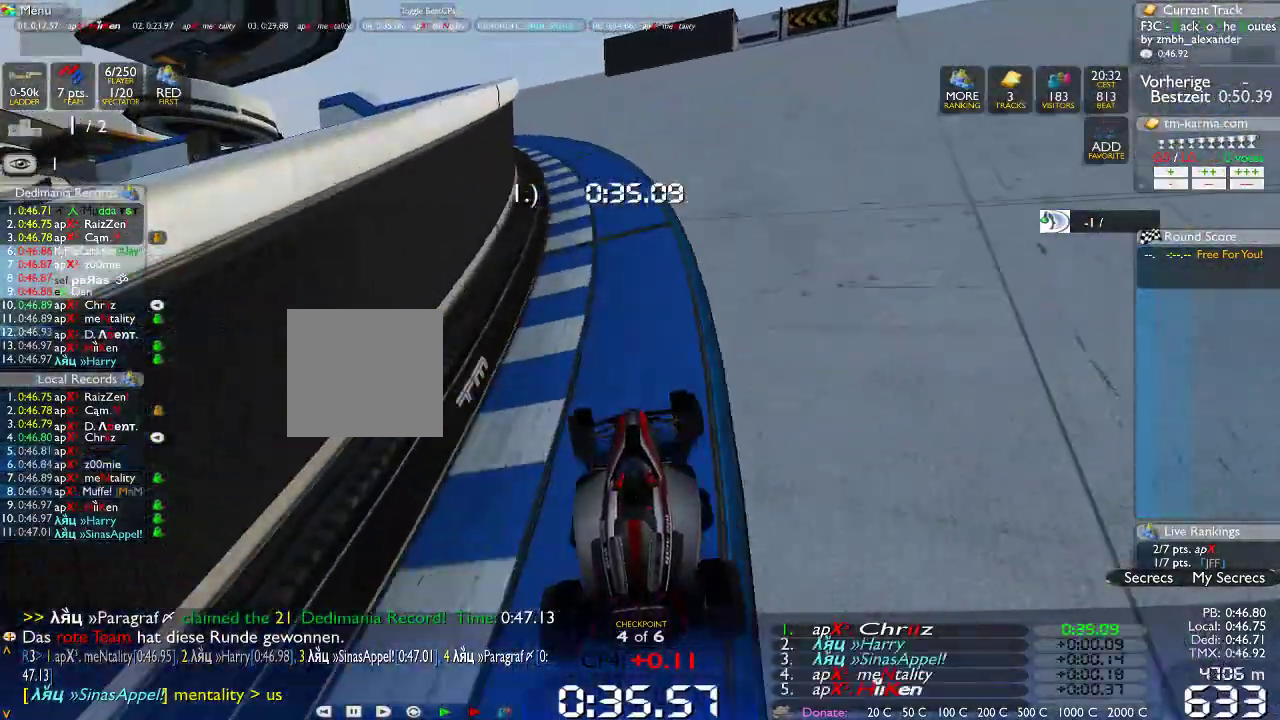
{"dt_ms": 500, "buttons": [], "left_stick": "left", "right_stick": "center", "events": []}
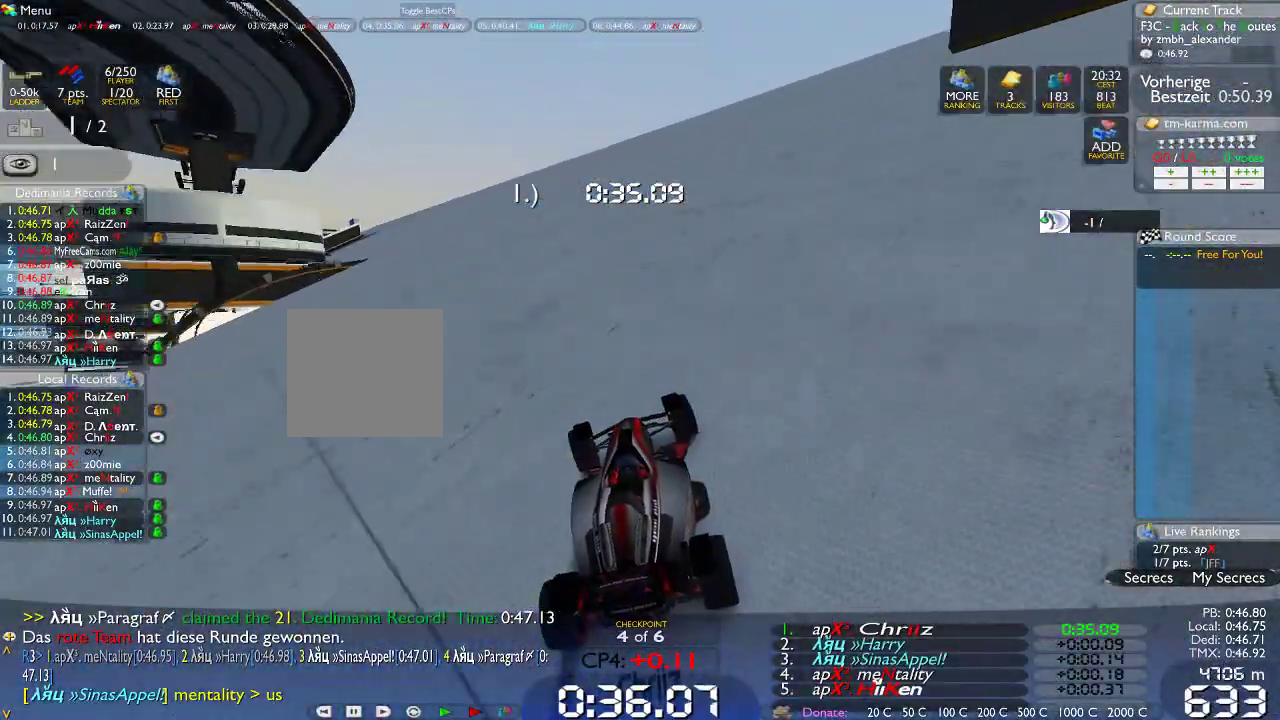
{"dt_ms": 500, "buttons": [], "left_stick": "left", "right_stick": "center", "events": []}
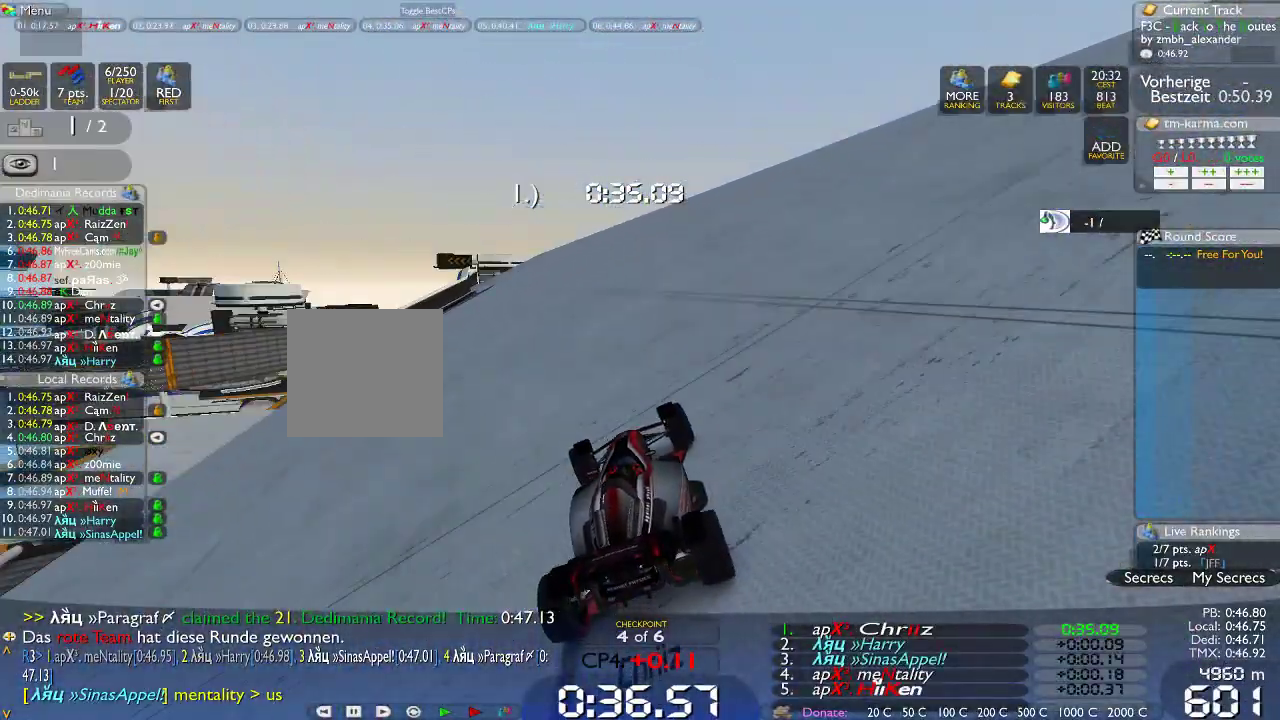
{"dt_ms": 500, "buttons": [], "left_stick": "left", "right_stick": "center", "events": []}
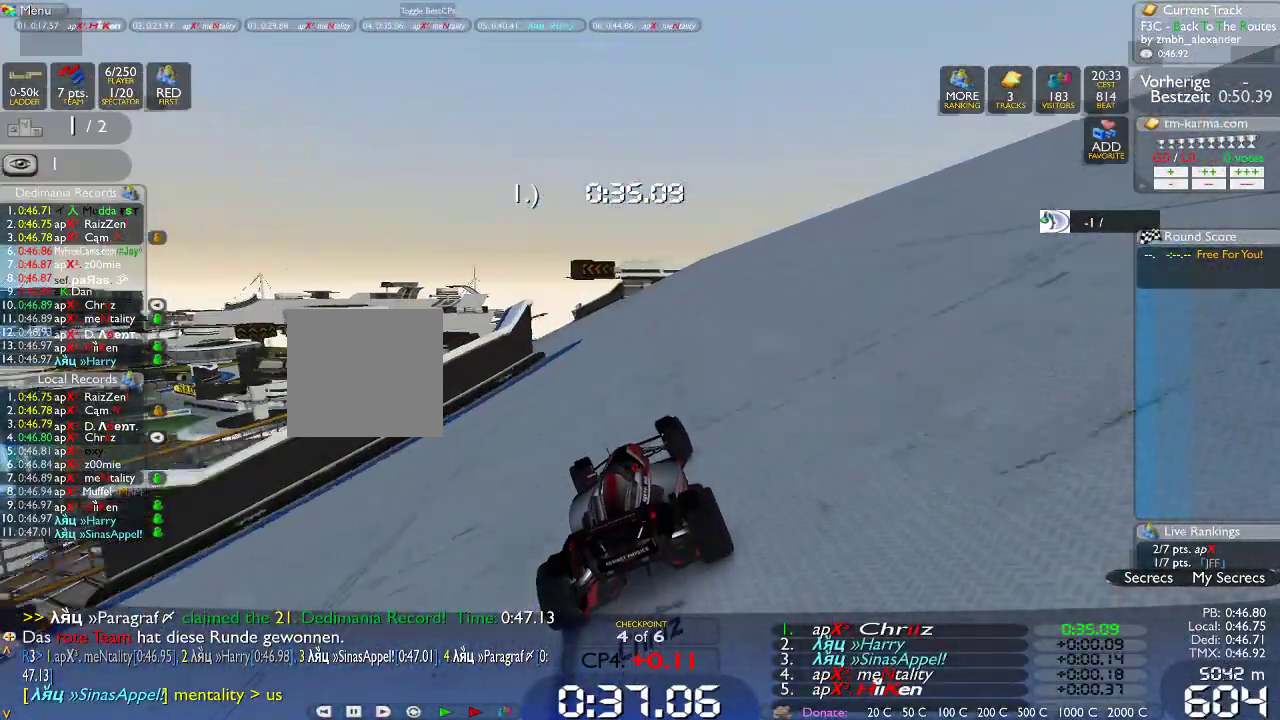
{"dt_ms": 500, "buttons": [], "left_stick": "left", "right_stick": "center", "events": []}
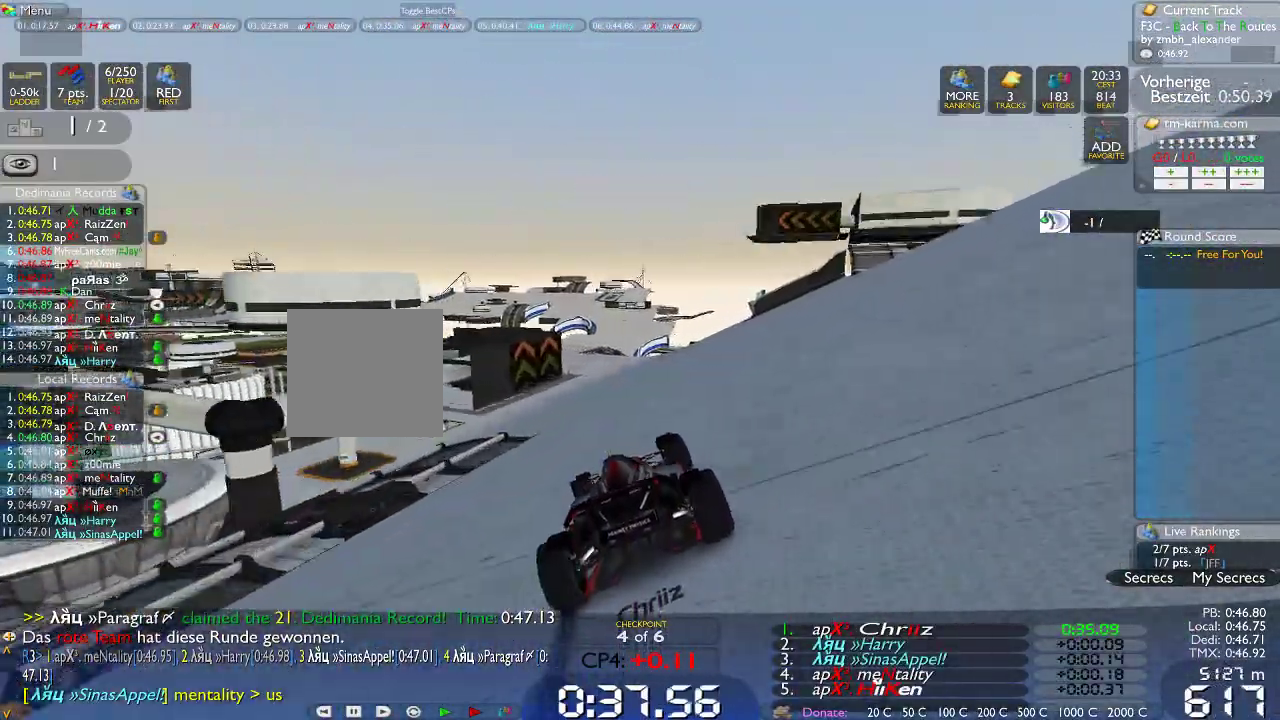
{"dt_ms": 500, "buttons": [], "left_stick": "left", "right_stick": "center", "events": [[133, "A", "down"], [367, "A", "up"]]}
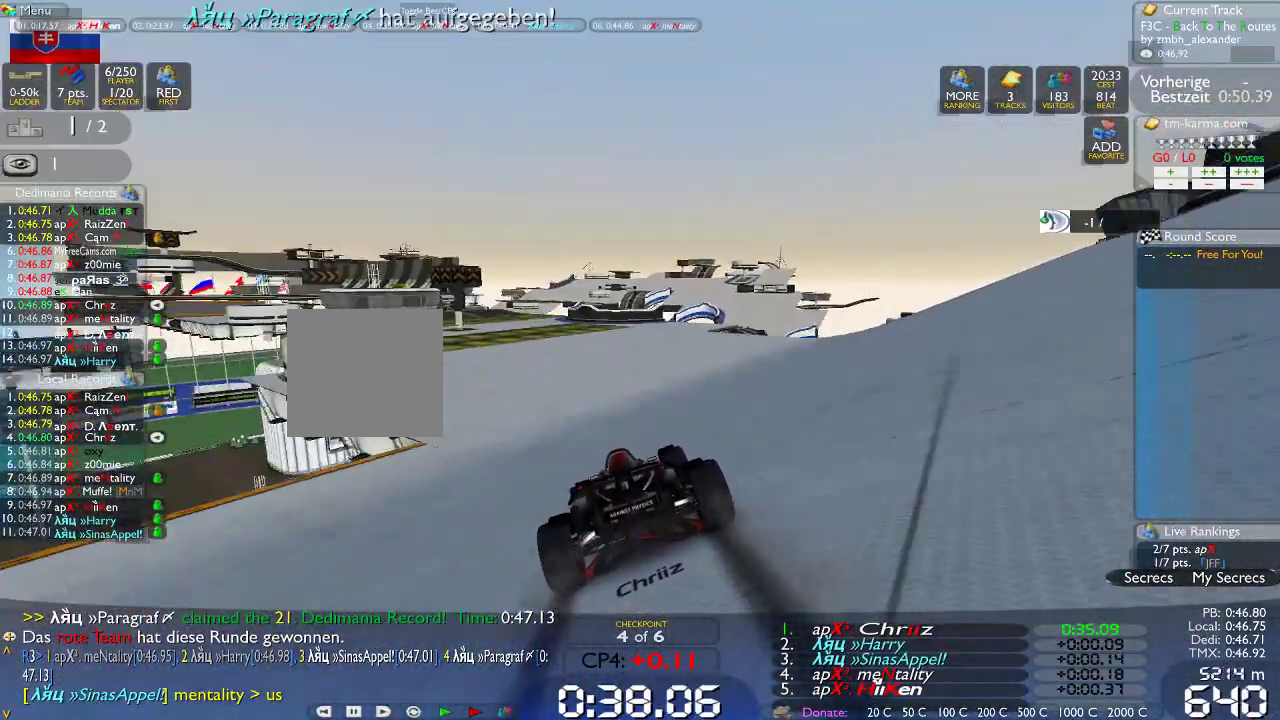
{"dt_ms": 500, "buttons": [], "left_stick": "left", "right_stick": "center", "events": []}
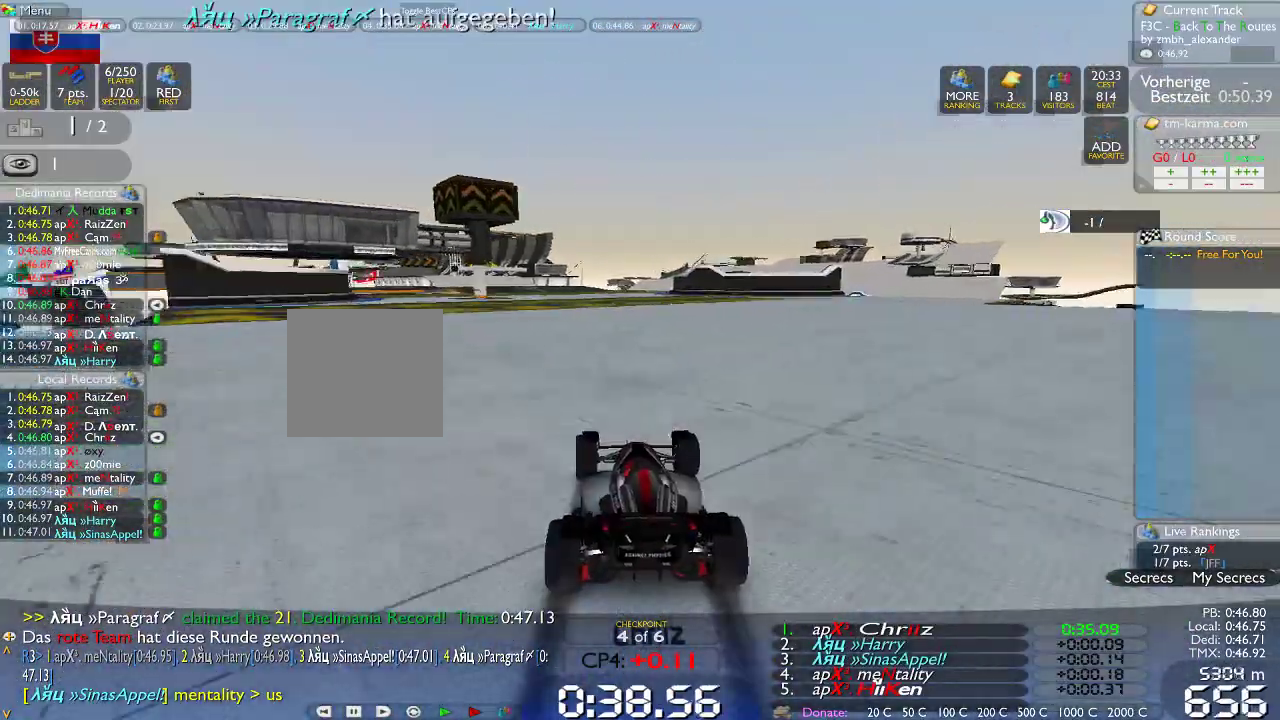
{"dt_ms": 500, "buttons": [], "left_stick": "left", "right_stick": "center", "events": []}
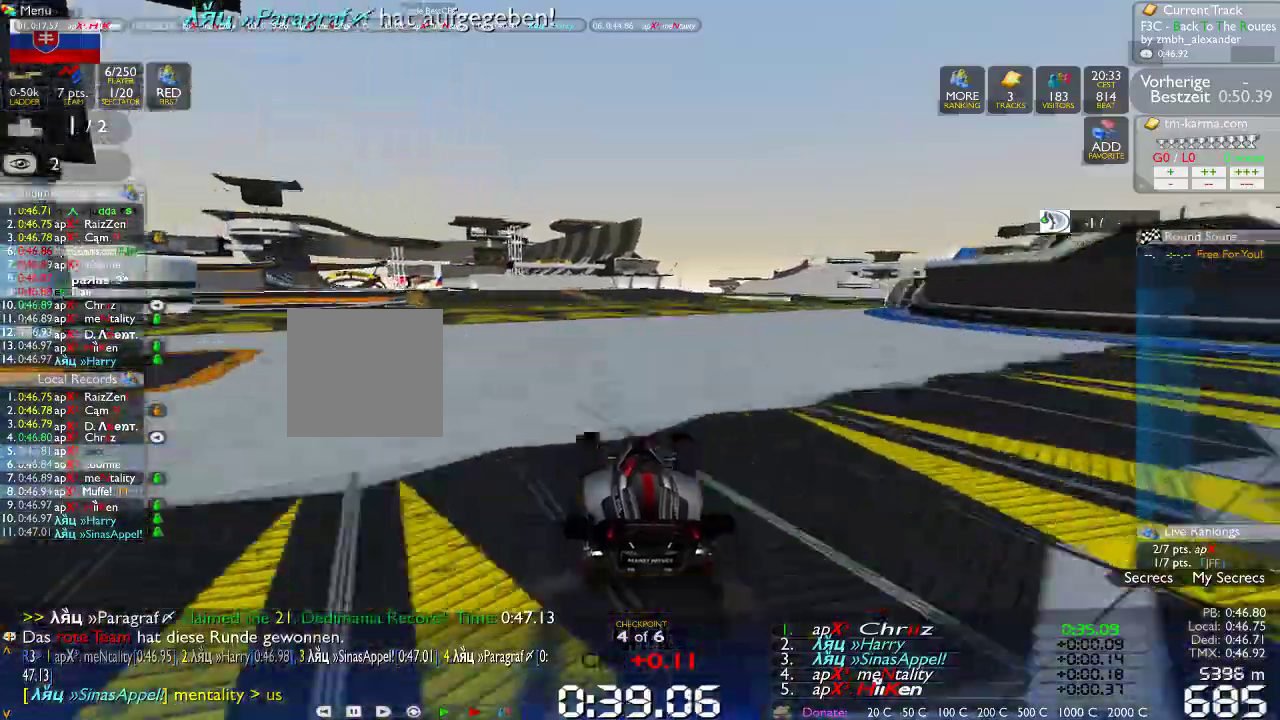
{"dt_ms": 1000, "buttons": [], "left_stick": "center", "right_stick": "center", "events": [[317, "left_stick", "up-left"], [433, "left_stick", "center"]]}
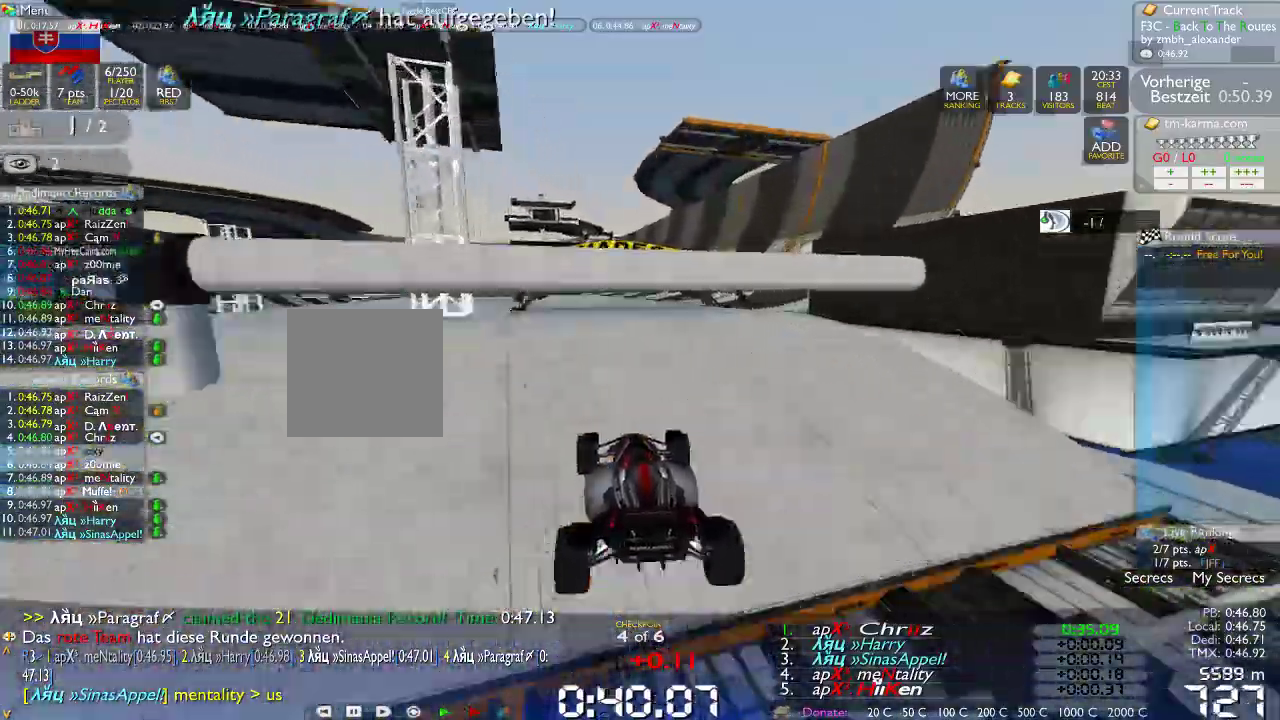
{"dt_ms": 500, "buttons": [], "left_stick": "center", "right_stick": "center", "events": [[283, "left_stick", "right"], [383, "left_stick", "center"]]}
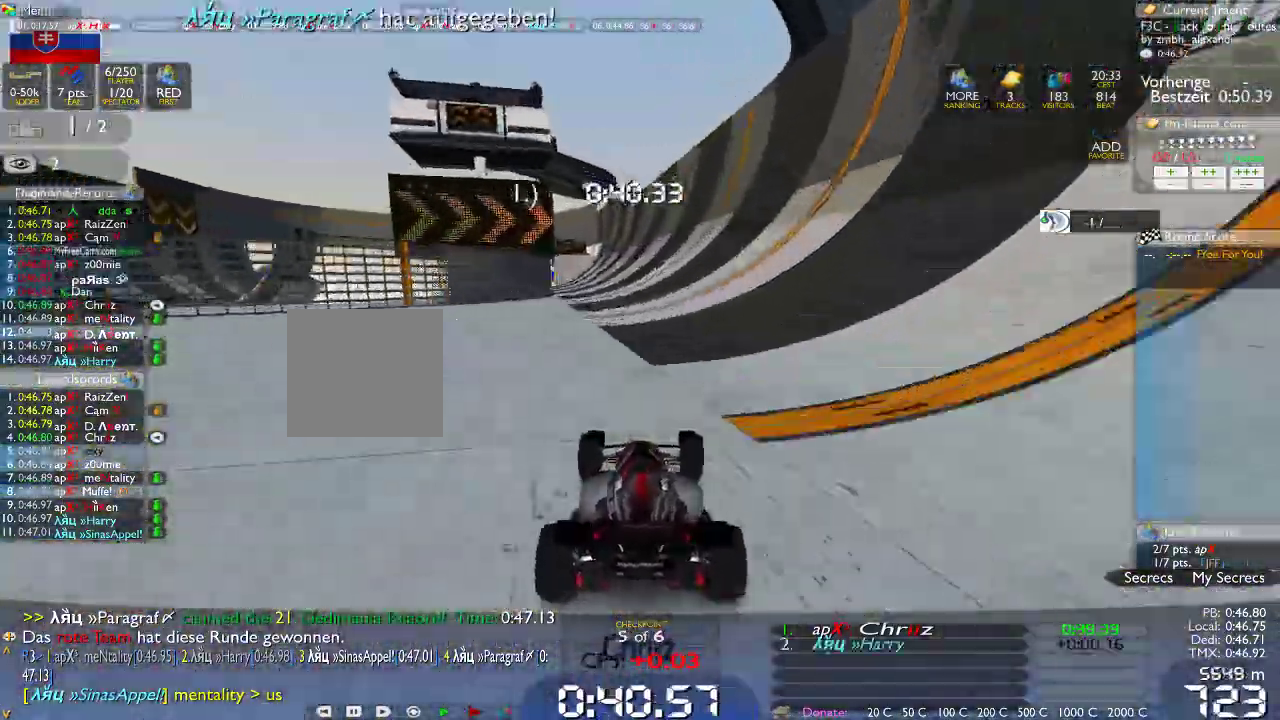
{"dt_ms": 500, "buttons": [], "left_stick": "center", "right_stick": "center", "events": []}
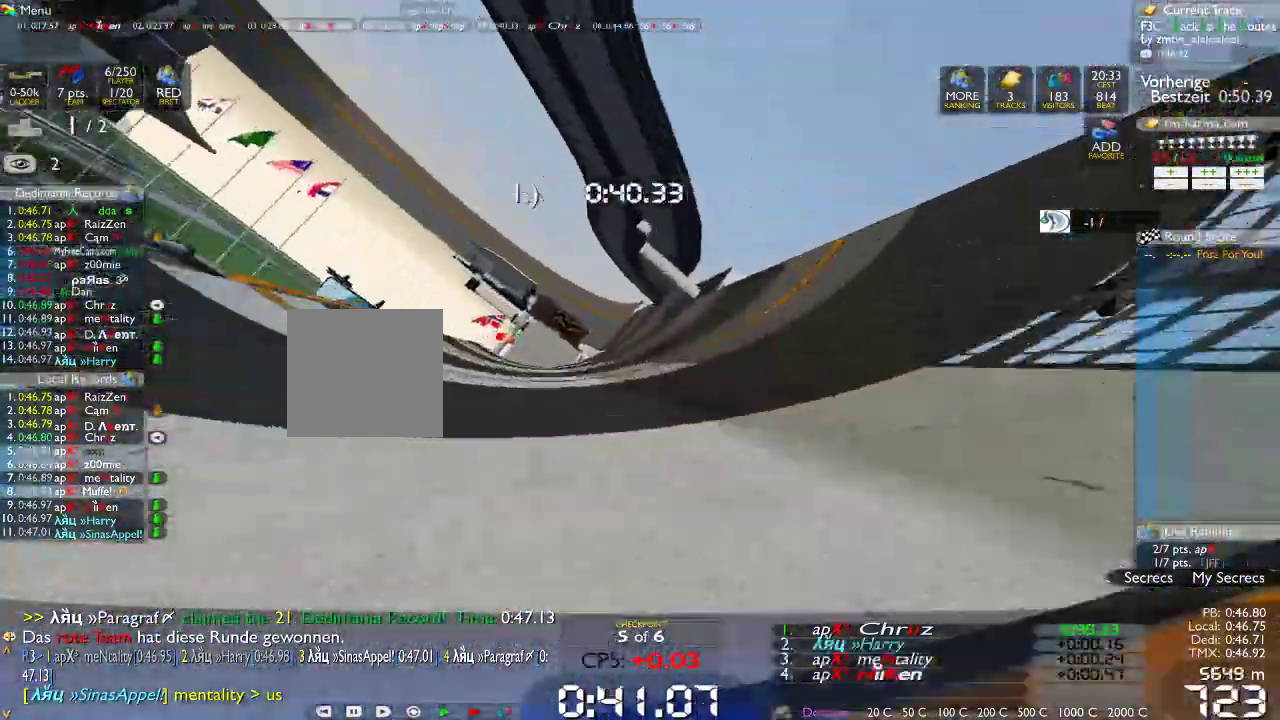
{"dt_ms": 500, "buttons": [], "left_stick": "left", "right_stick": "center", "events": [[417, "left_stick", "left"]]}
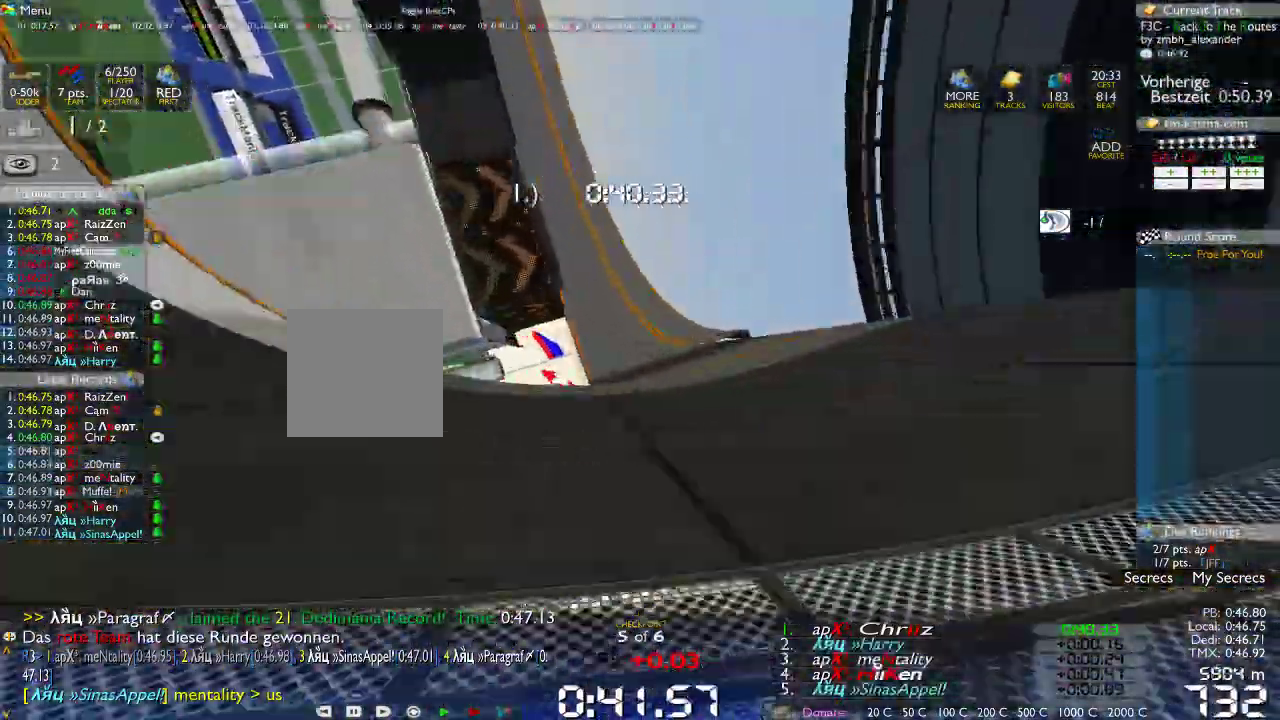
{"dt_ms": 500, "buttons": [], "left_stick": "center", "right_stick": "center", "events": [[233, "left_stick", "center"]]}
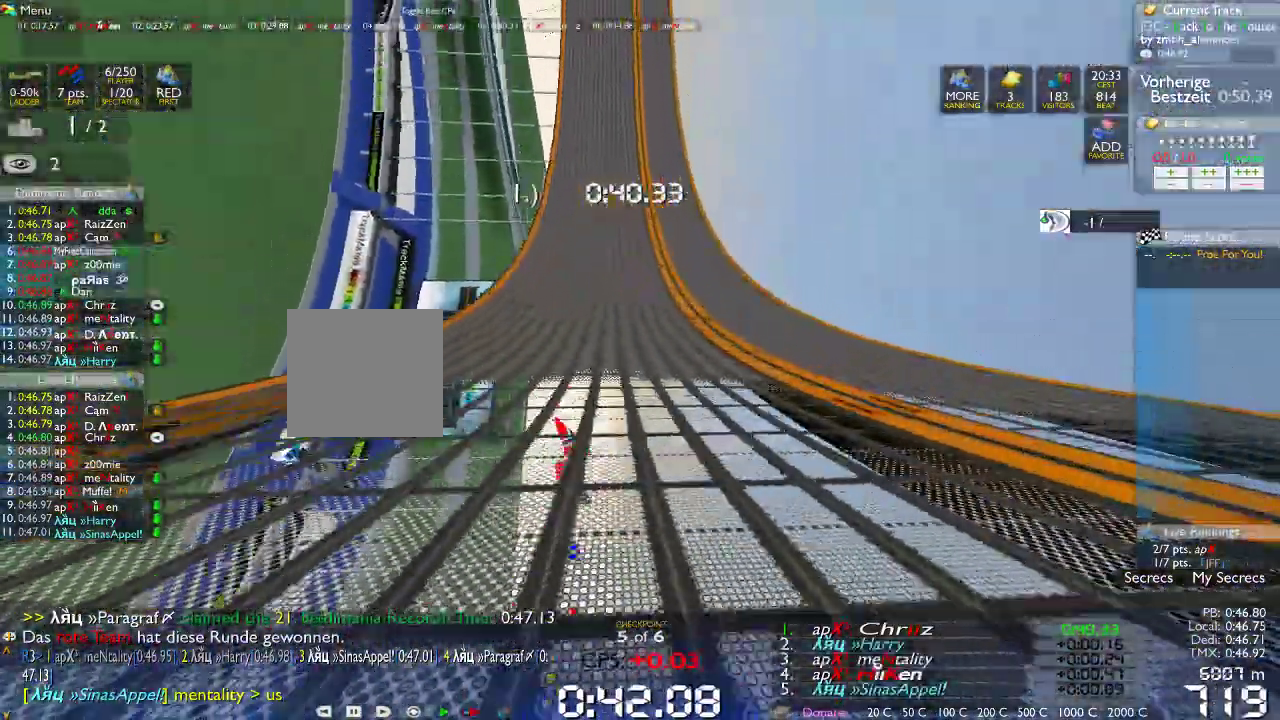
{"dt_ms": 1000, "buttons": [], "left_stick": "left", "right_stick": "center", "events": [[67, "left_stick", "left"], [150, "left_stick", "center"], [200, "left_stick", "left"], [350, "left_stick", "center"], [467, "left_stick", "left"], [517, "left_stick", "center"], [983, "left_stick", "left"]]}
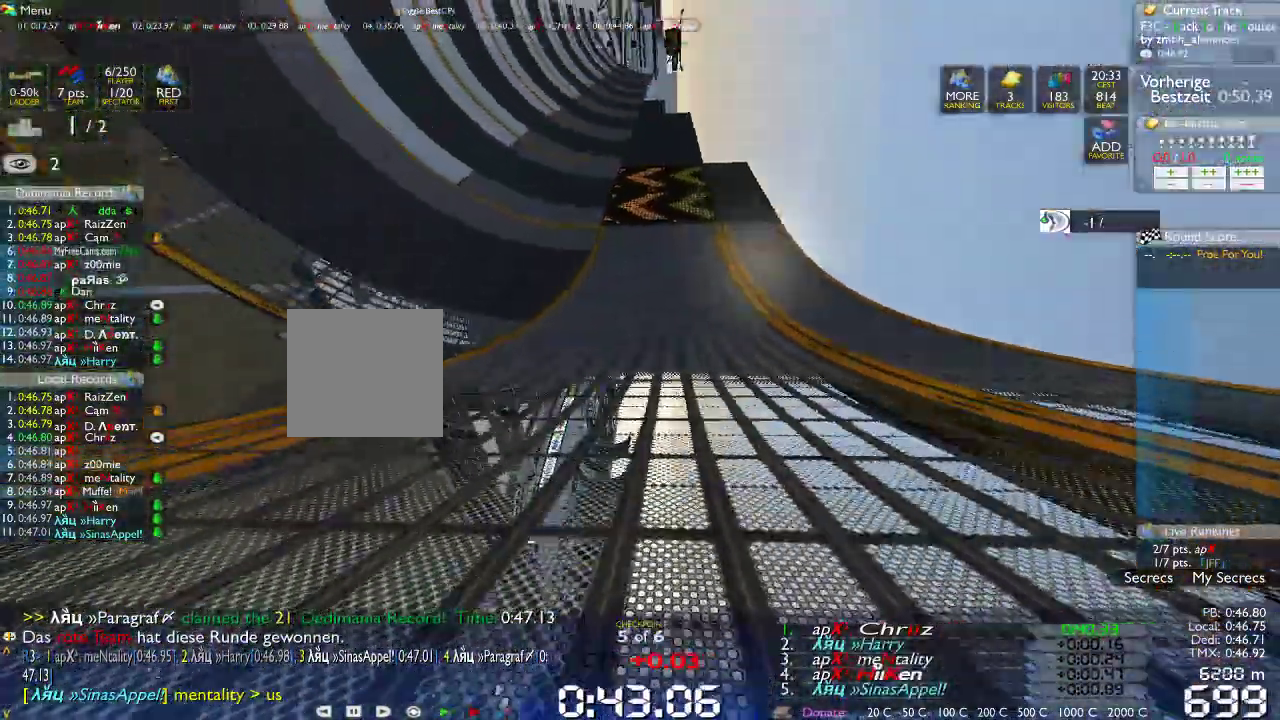
{"dt_ms": 1000, "buttons": [], "left_stick": "left", "right_stick": "center", "events": [[333, "left_stick", "center"], [483, "left_stick", "left"], [567, "left_stick", "center"], [700, "left_stick", "left"], [783, "left_stick", "center"], [900, "left_stick", "left"]]}
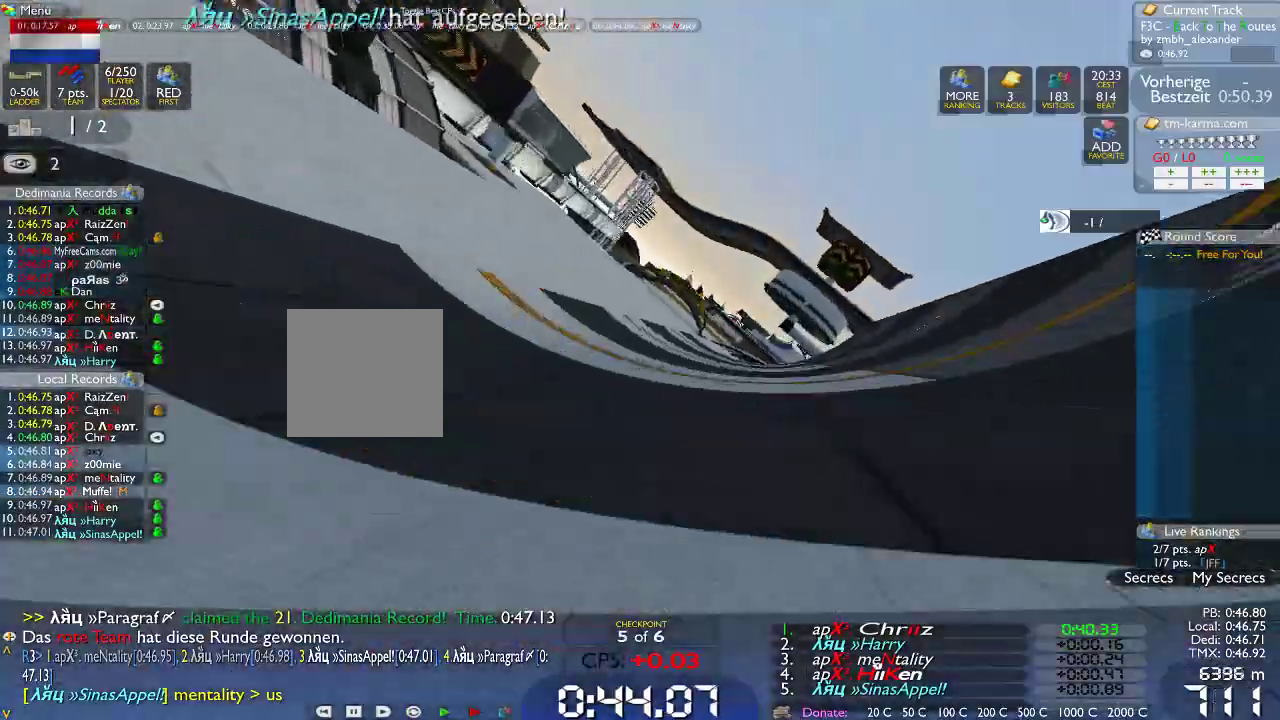
{"dt_ms": 500, "buttons": [], "left_stick": "right", "right_stick": "center", "events": [[217, "left_stick", "right"]]}
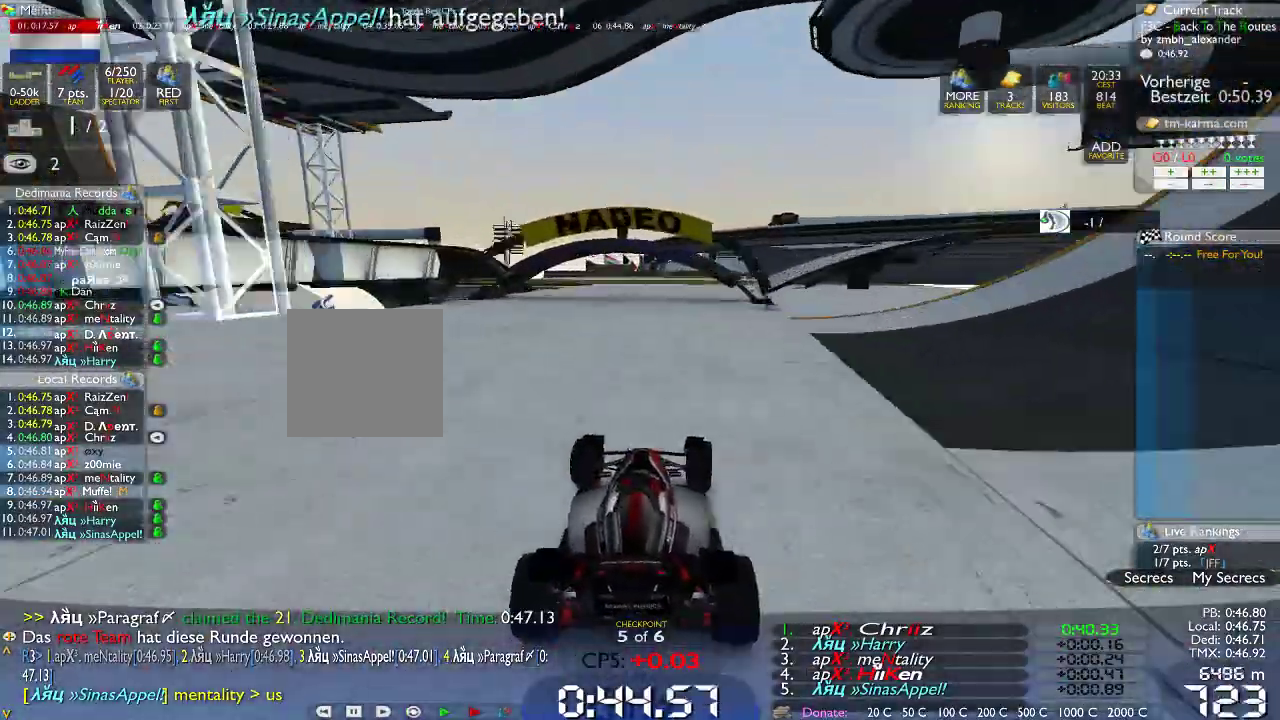
{"dt_ms": 500, "buttons": [], "left_stick": "left", "right_stick": "center", "events": [[67, "left_stick", "center"], [150, "left_stick", "right"], [283, "left_stick", "center"], [333, "left_stick", "left"]]}
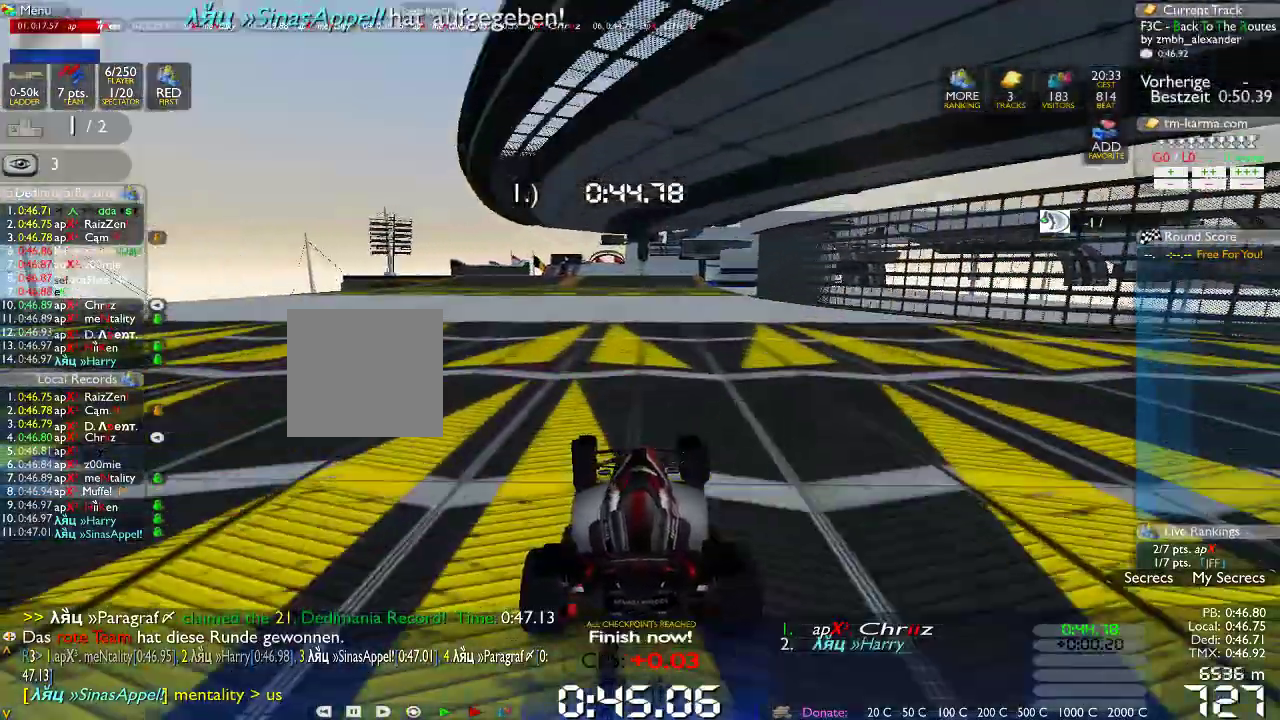
{"dt_ms": 500, "buttons": [], "left_stick": "center", "right_stick": "center", "events": [[83, "left_stick", "center"], [200, "left_stick", "right"], [300, "left_stick", "center"]]}
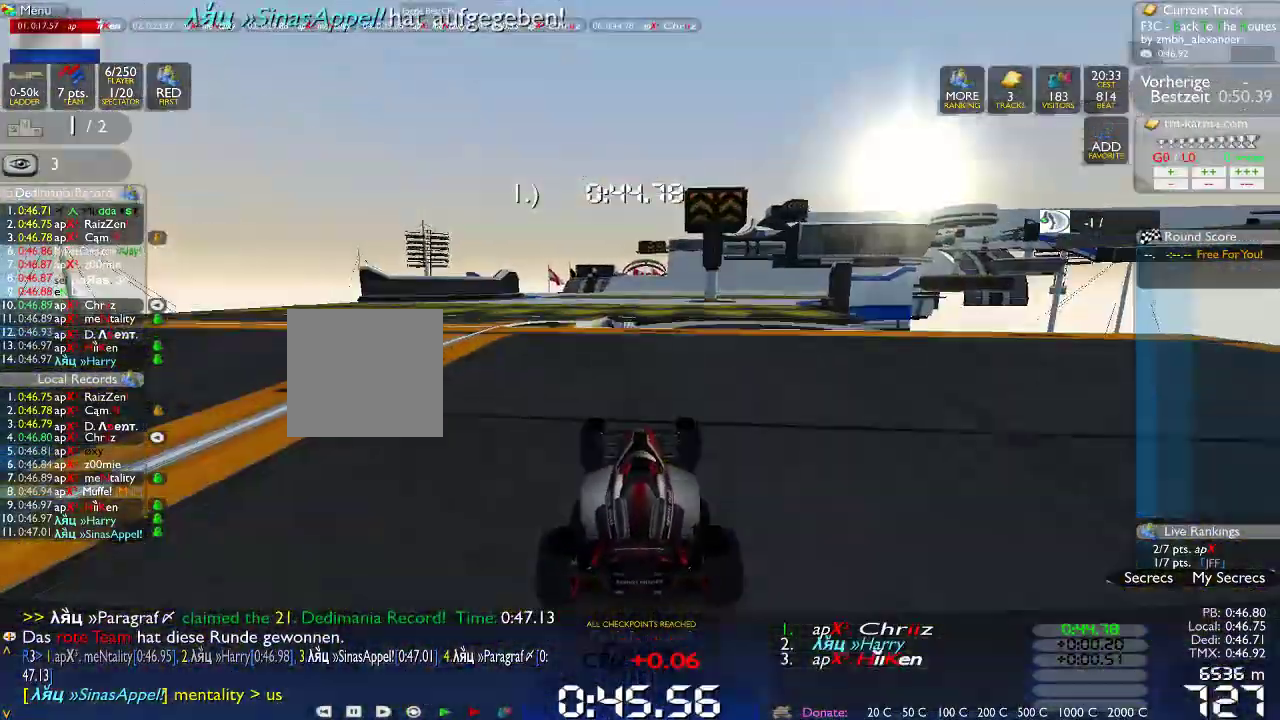
{"dt_ms": 500, "buttons": [], "left_stick": "center", "right_stick": "center", "events": []}
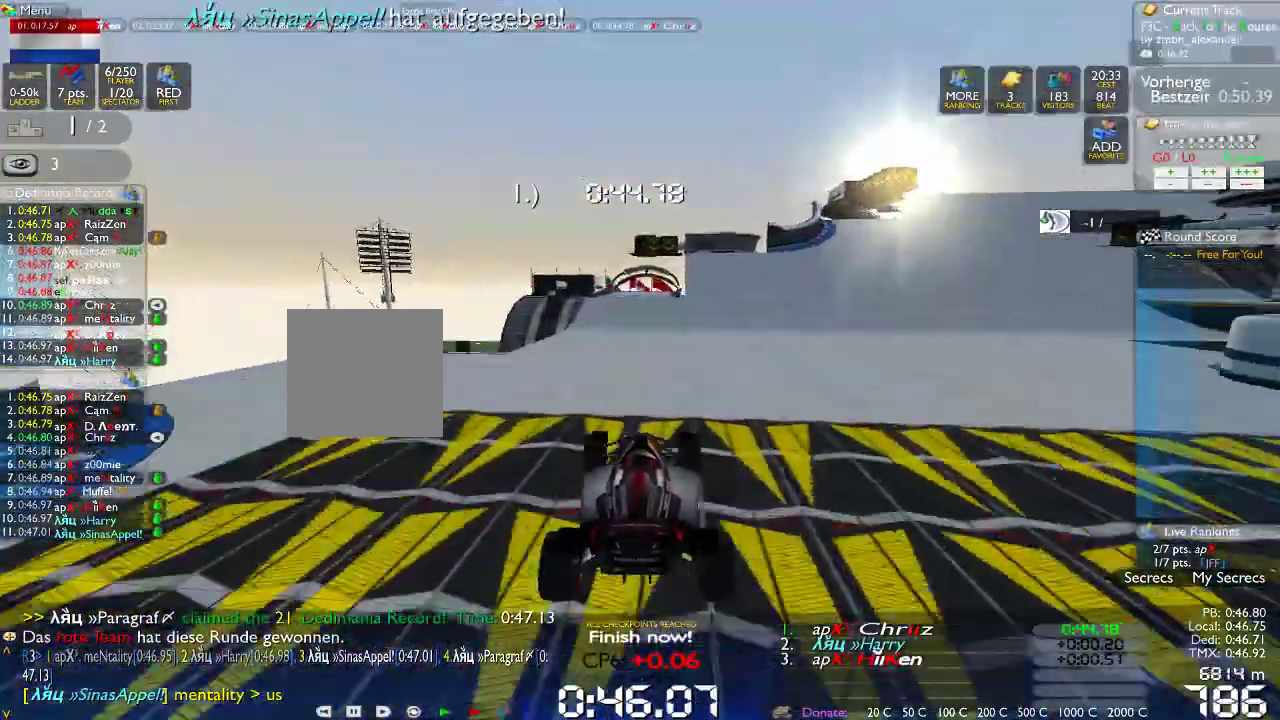
{"dt_ms": 500, "buttons": [], "left_stick": "center", "right_stick": "center", "events": []}
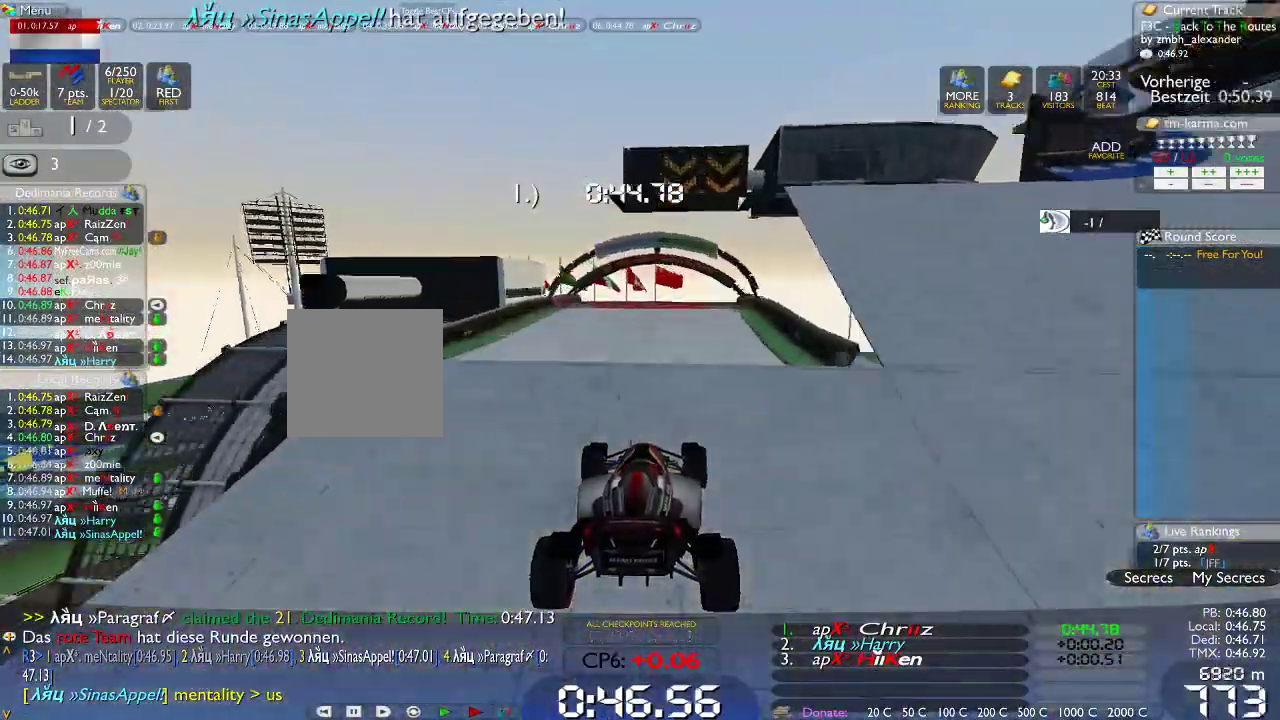
{"dt_ms": 500, "buttons": [], "left_stick": "center", "right_stick": "center", "events": [[167, "left_stick", "right"], [233, "left_stick", "center"]]}